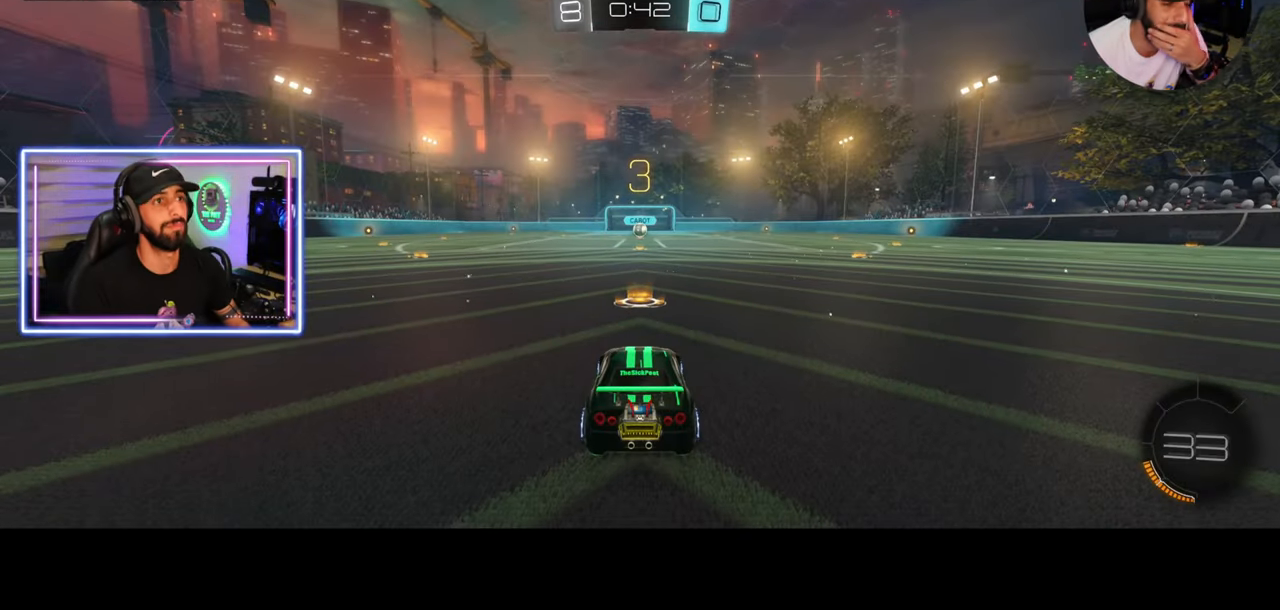
Gameplay with keyboard and mouse; each line is a JSON object with the keys and mouse buttons held at the frame after it. "events" lists presses ("down") and releases ("up") of "a", "ctrl", "d", "e", "q", "s", "shift", "space", "w", "mouse_left", "mouse_wheel", "mouse_right", "mouse_mb4" and "mouse_mb5" between this image and that frame as [ms after this image, input, new state], when the widget could be followed in between. "mouse_left", "mouse_wheel", "mouse_right", "mouse_mb4", "mouse_mb5" = the "left", "wheel", "right", "mb4", "mb5" buttons of the "mouse" list. No other keys are recorded. "wheel" means that the mouse wheel is clicked or scrolled. Mouse movement is not recorded.
{"keys": ["w"], "mouse": [], "events": [[167, "w", "down"], [250, "mouse_wheel", "down"], [333, "mouse_wheel", "up"], [417, "mouse_wheel", "down"], [500, "mouse_wheel", "up"]]}
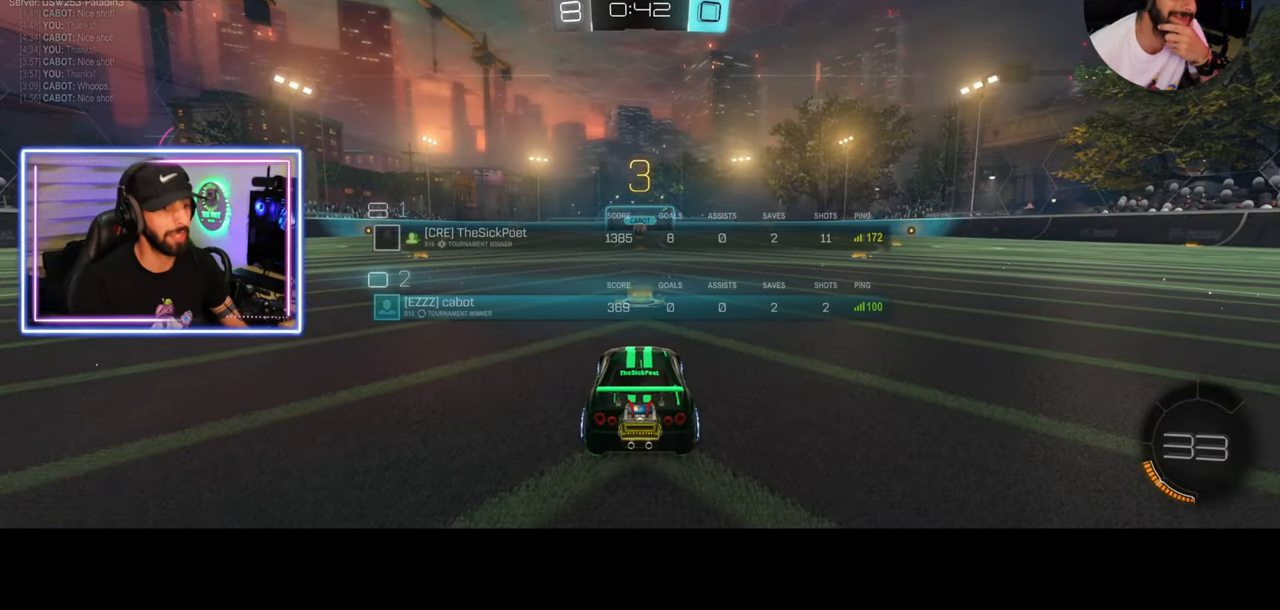
{"keys": ["w"], "mouse": ["wheel"], "events": [[458, "mouse_wheel", "down"]]}
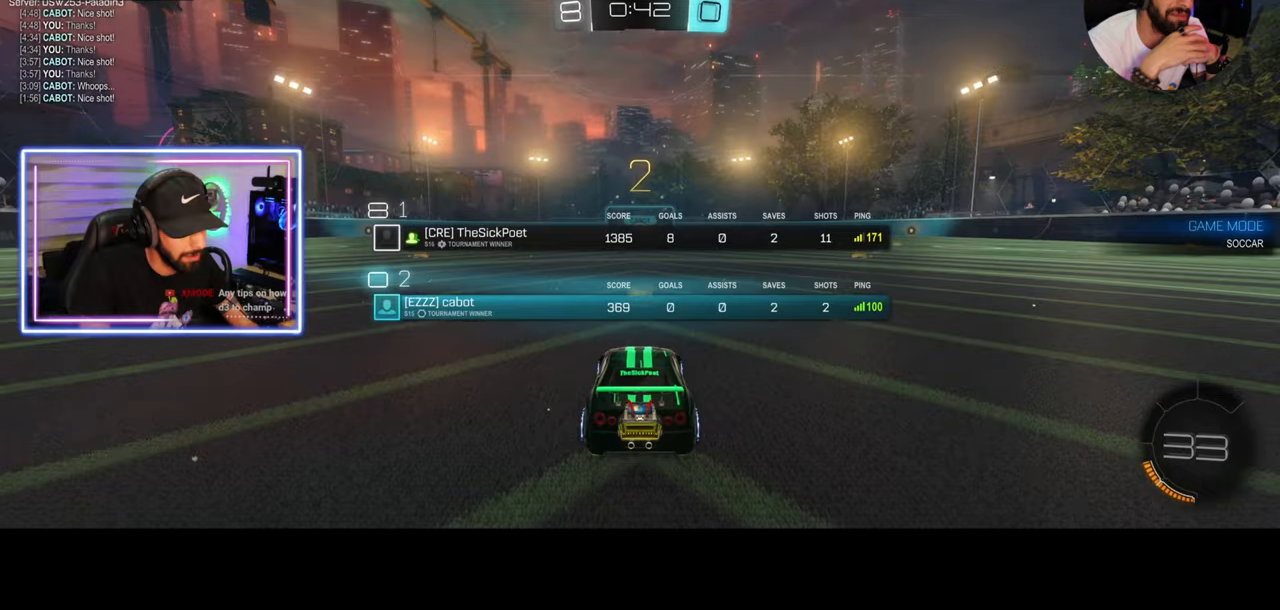
{"keys": ["w"], "mouse": [], "events": [[42, "mouse_wheel", "up"], [125, "mouse_wheel", "down"], [208, "mouse_wheel", "up"]]}
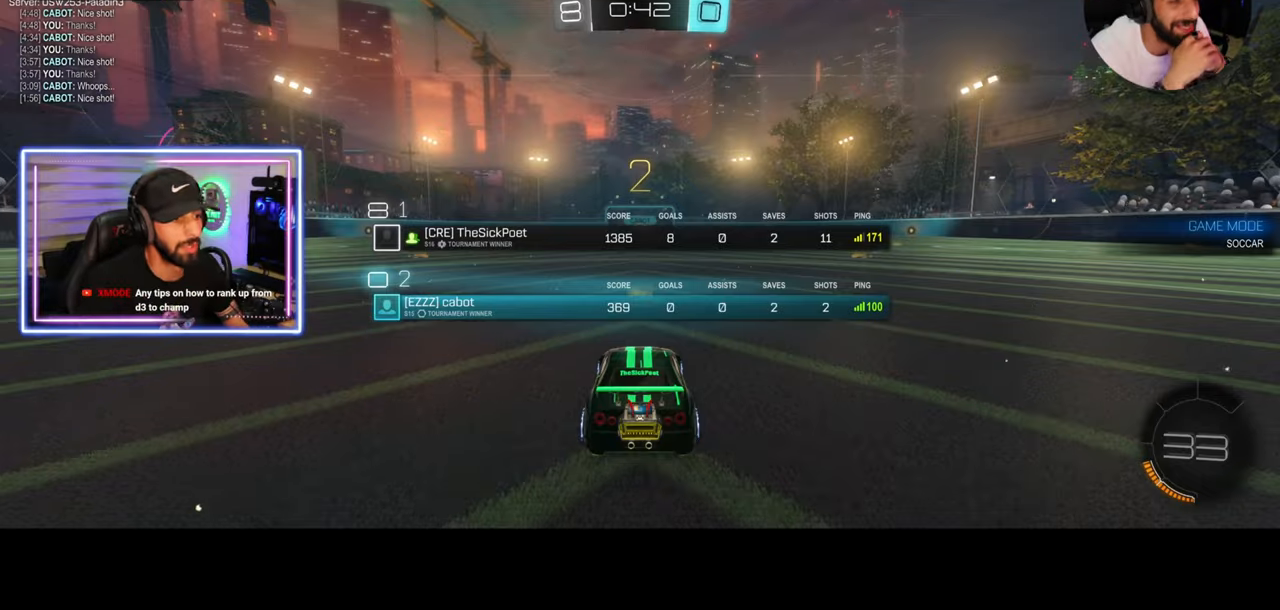
{"keys": ["w"], "mouse": [], "events": [[417, "mouse_wheel", "down"], [500, "mouse_wheel", "up"]]}
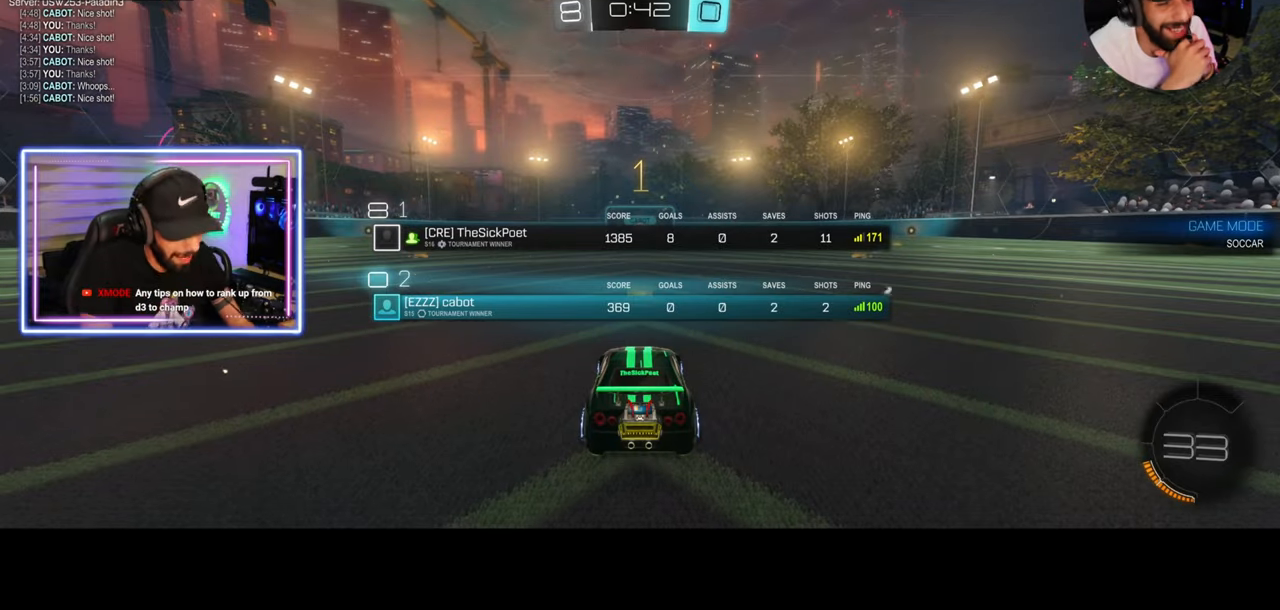
{"keys": ["w"], "mouse": ["left"], "events": [[42, "mouse_wheel", "down"], [125, "mouse_wheel", "up"], [417, "mouse_left", "down"]]}
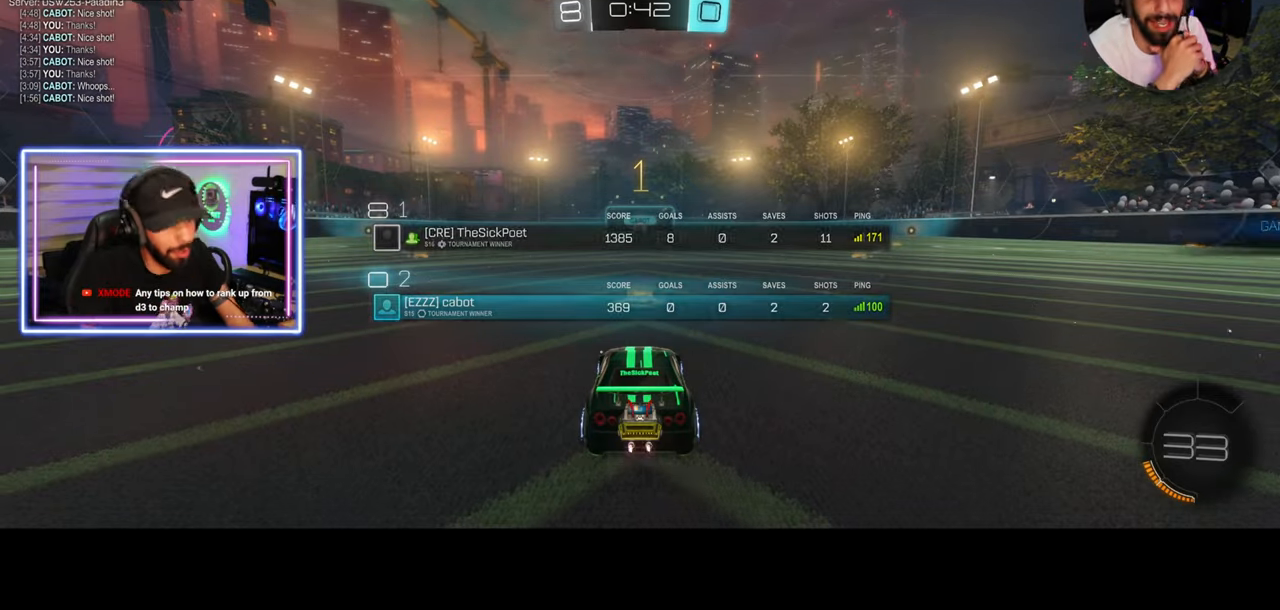
{"keys": ["w"], "mouse": ["left"], "events": []}
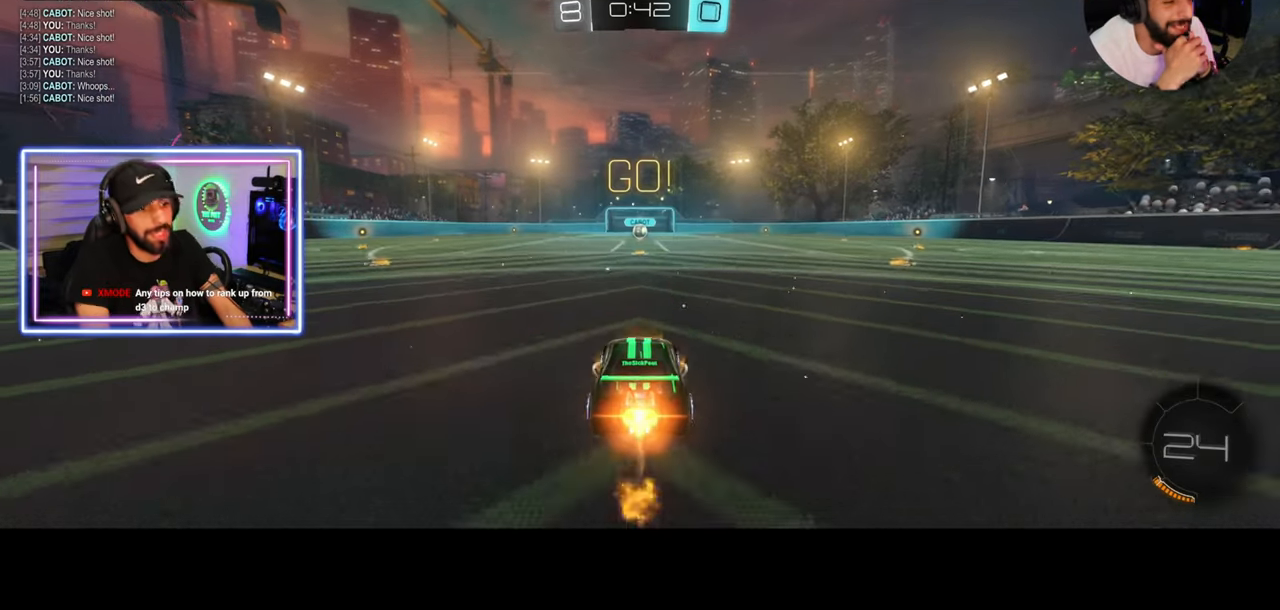
{"keys": ["w"], "mouse": [], "events": [[292, "mouse_right", "down"], [333, "mouse_left", "up"], [375, "mouse_right", "up"], [417, "mouse_right", "down"], [500, "mouse_right", "up"]]}
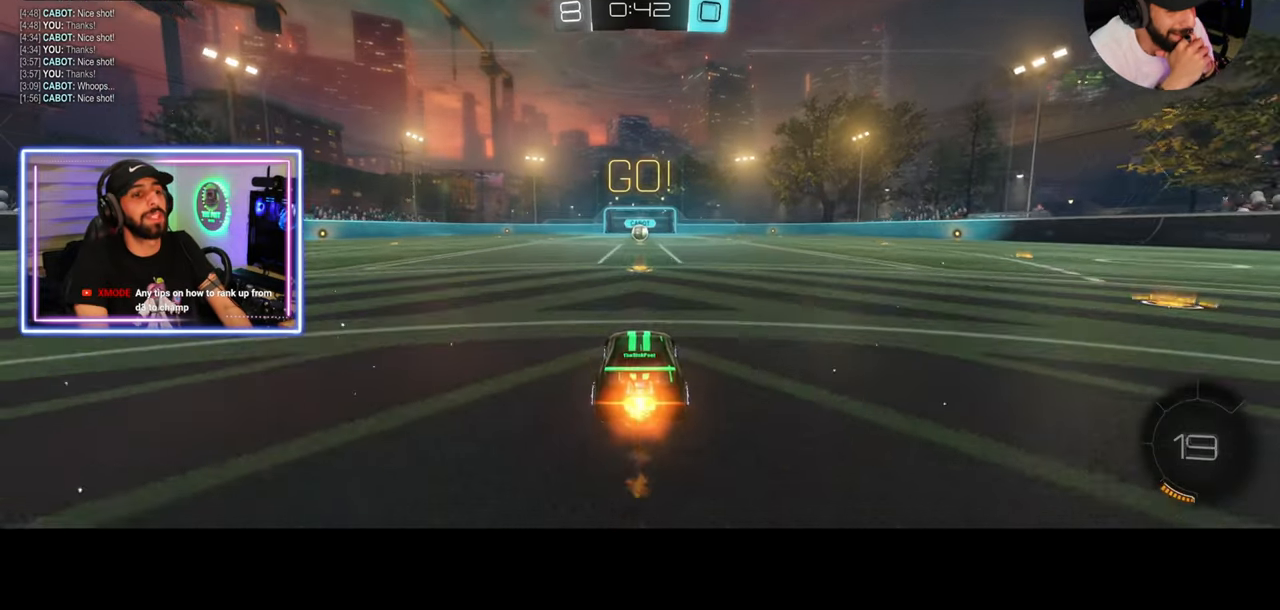
{"keys": [], "mouse": [], "events": [[167, "w", "up"]]}